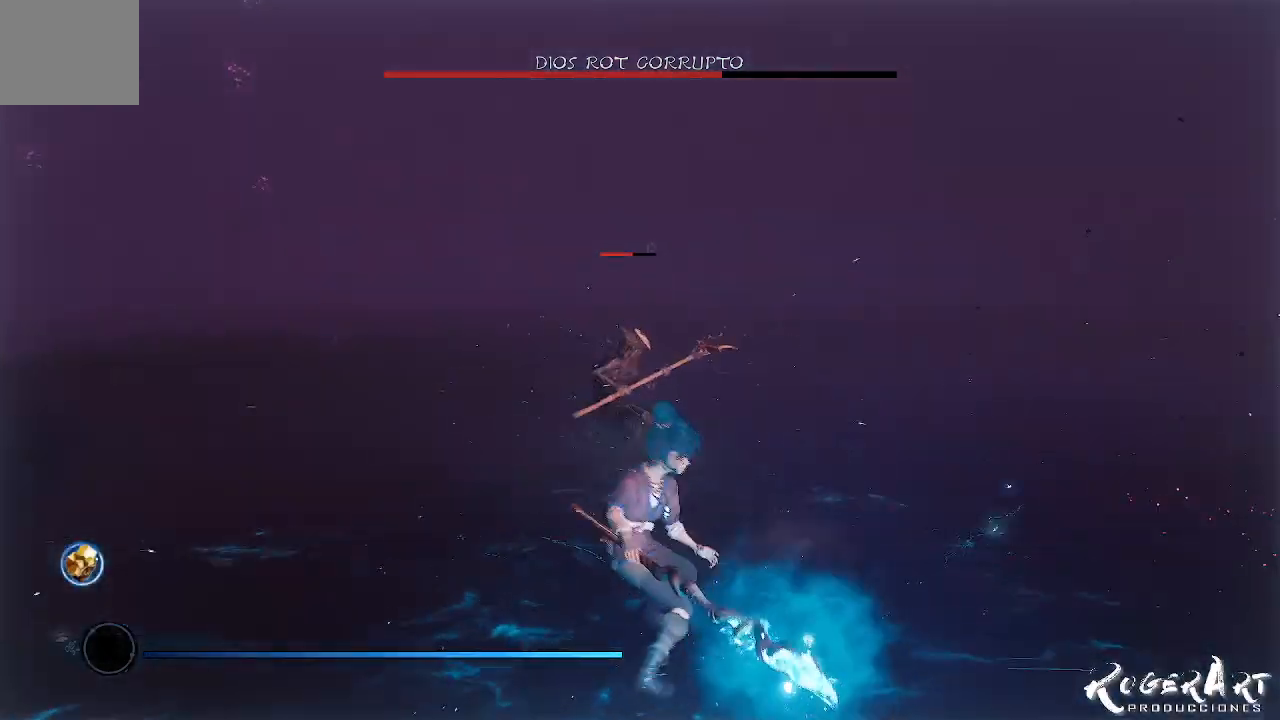
Gameplay with a controller (PlayStation layout); each line is a JSON object with the inputs held at the frame after it (dt_ms = milliseconds from this image to that frame). "events" lists button and stick changes between this image and that frame as [ms after this image, input, new state], when the widget could be followed in between.
{"dt_ms": 500, "buttons": ["R1"], "left_stick": "center", "right_stick": "center", "events": [[67, "R1", "down"], [133, "R1", "up"], [233, "R1", "down"], [367, "R1", "up"], [433, "R1", "down"]]}
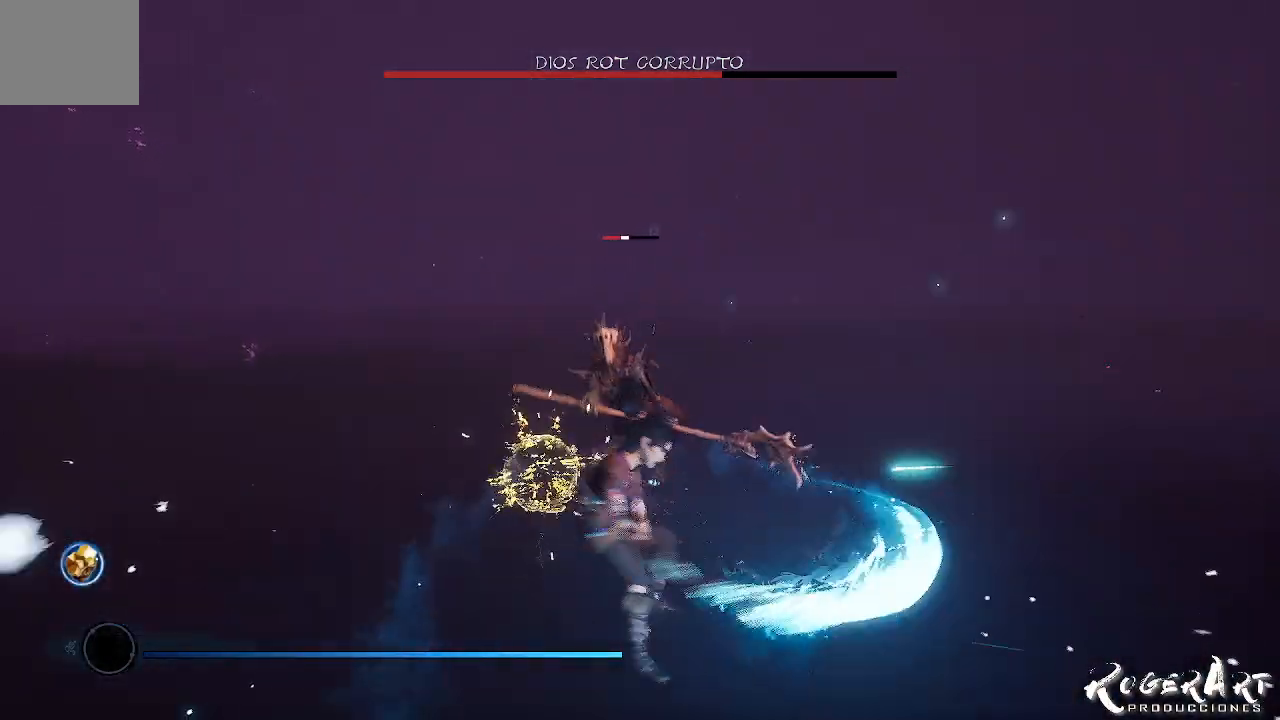
{"dt_ms": 500, "buttons": [], "left_stick": "center", "right_stick": "center", "events": [[33, "R1", "up"]]}
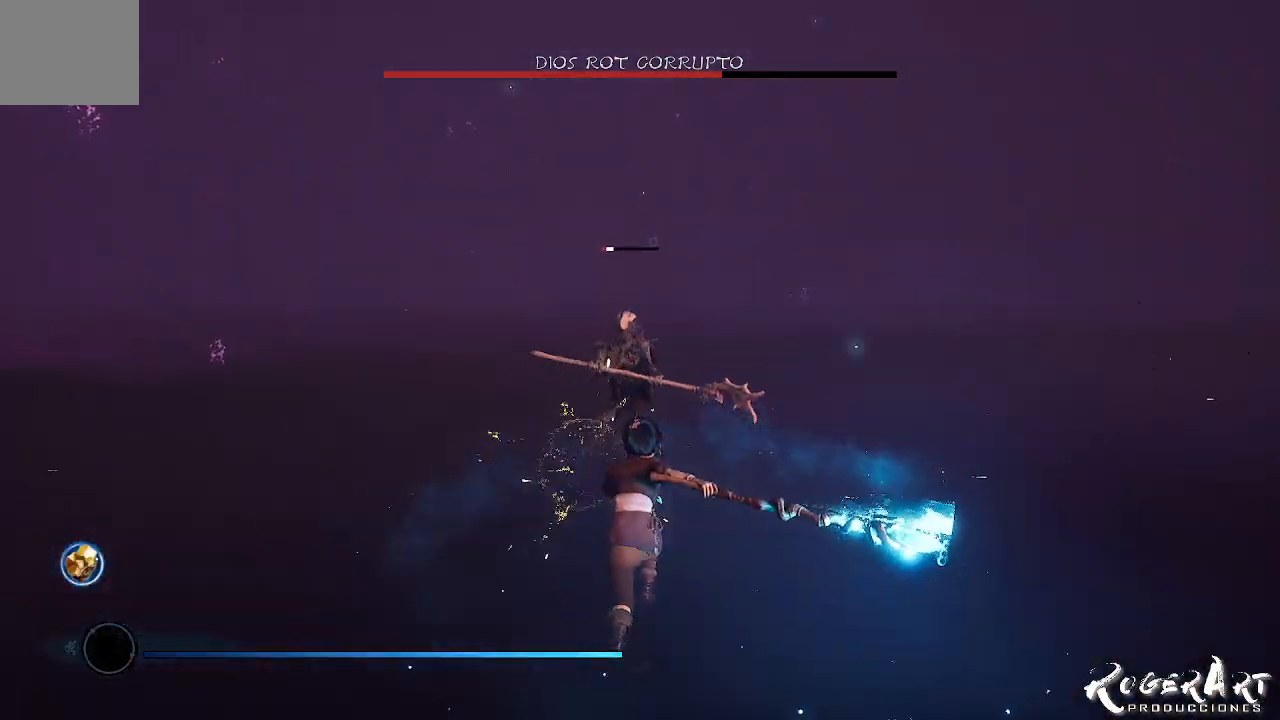
{"dt_ms": 500, "buttons": ["R2"], "left_stick": "center", "right_stick": "center", "events": [[100, "R2", "down"]]}
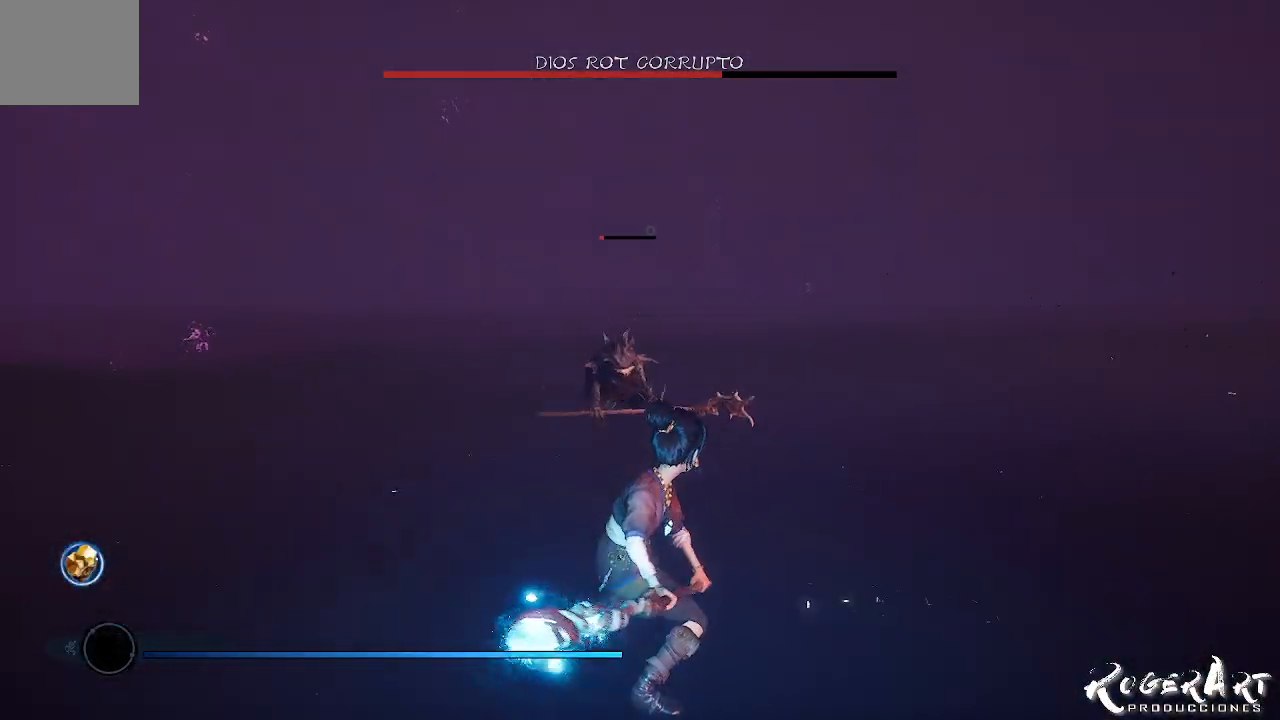
{"dt_ms": 500, "buttons": [], "left_stick": "center", "right_stick": "center", "events": [[500, "R2", "up"]]}
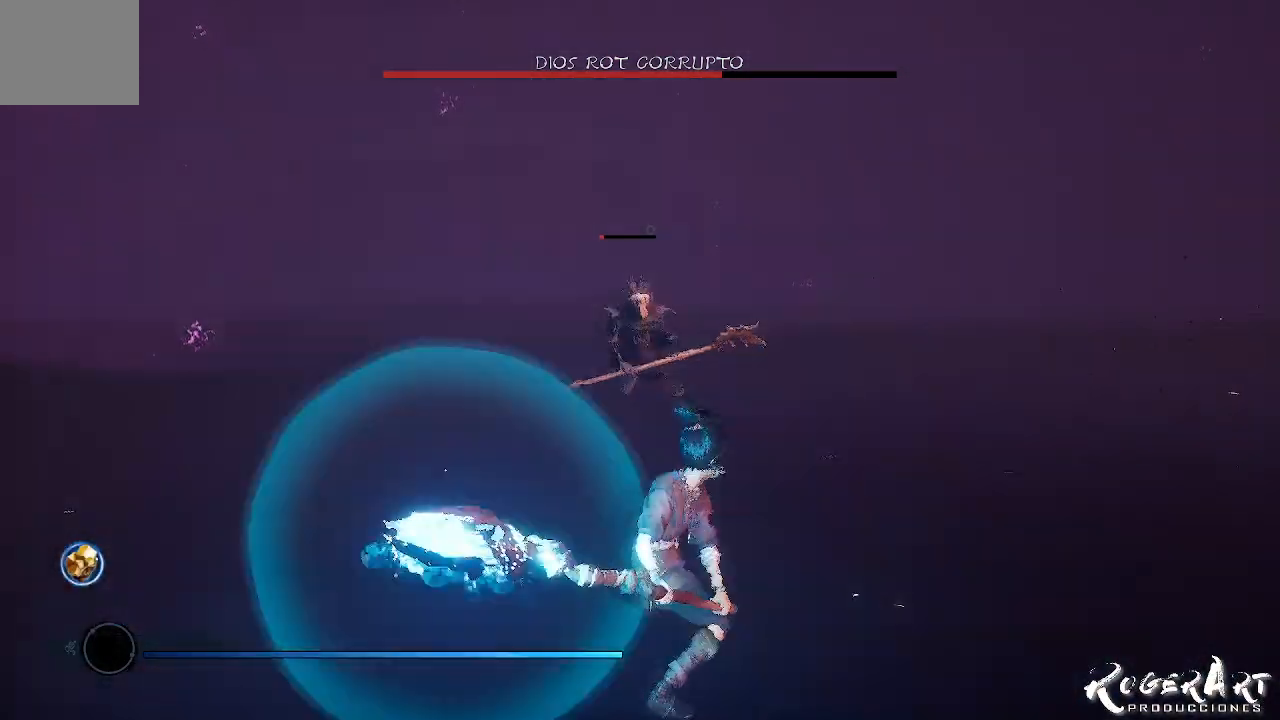
{"dt_ms": 500, "buttons": [], "left_stick": "center", "right_stick": "center", "events": []}
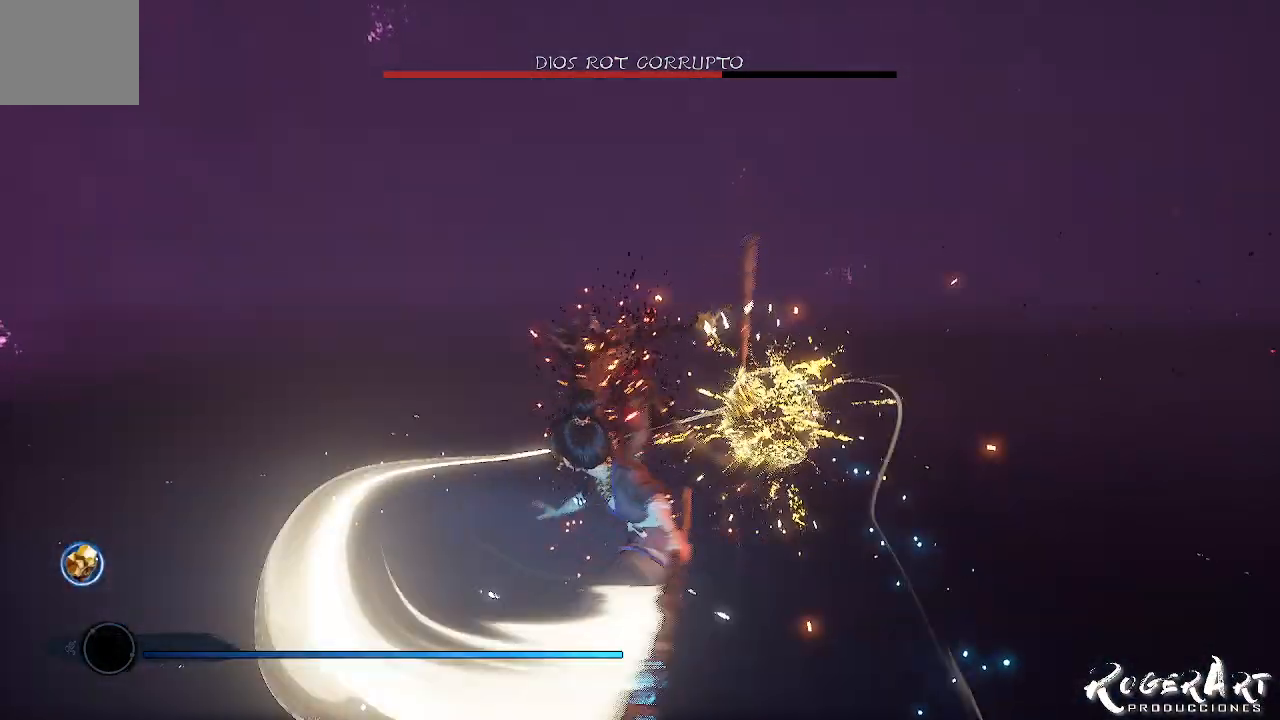
{"dt_ms": 500, "buttons": [], "left_stick": "center", "right_stick": "center", "events": []}
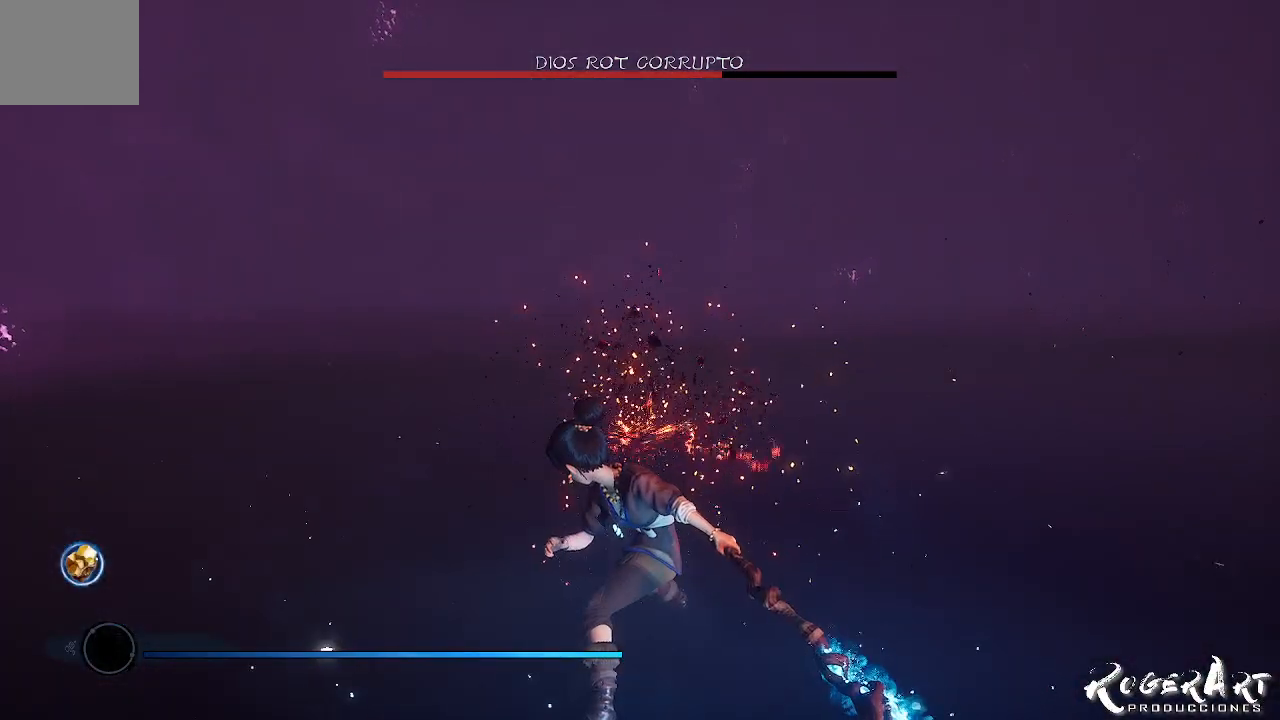
{"dt_ms": 500, "buttons": [], "left_stick": "down-right", "right_stick": "center", "events": [[233, "left_stick", "down-right"]]}
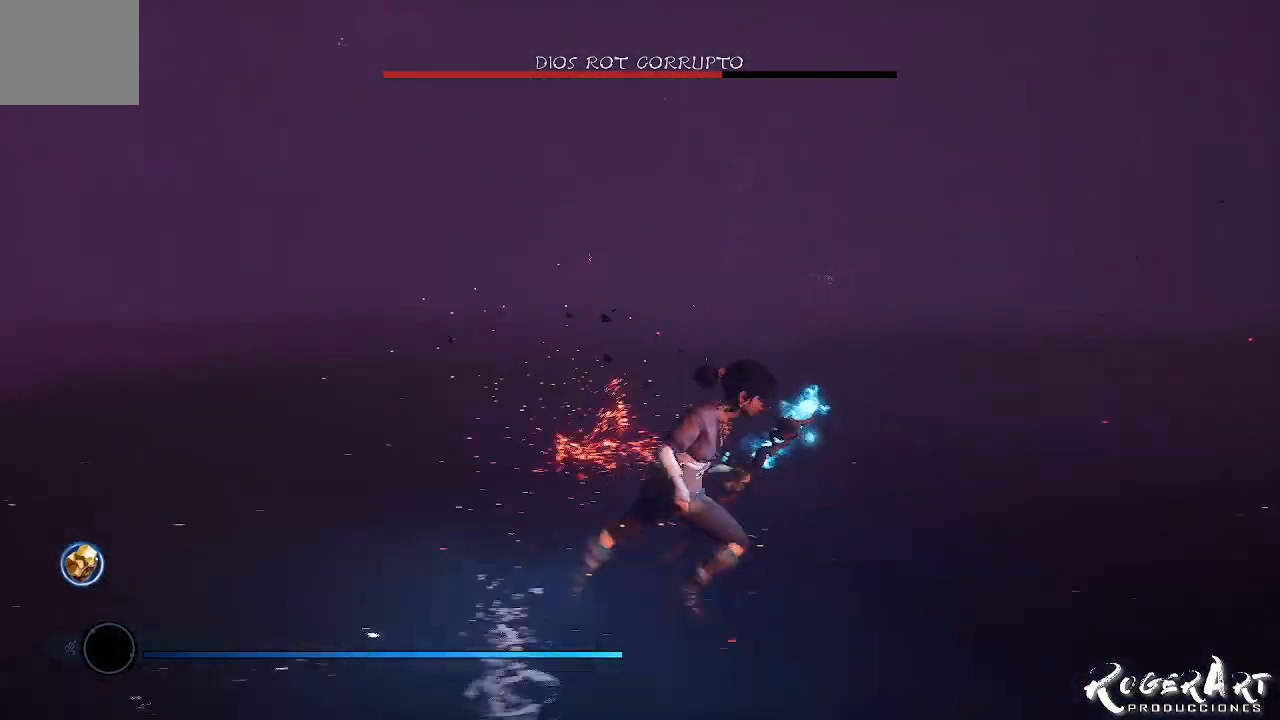
{"dt_ms": 500, "buttons": [], "left_stick": "right", "right_stick": "right", "events": [[67, "right_stick", "right"], [300, "left_stick", "right"]]}
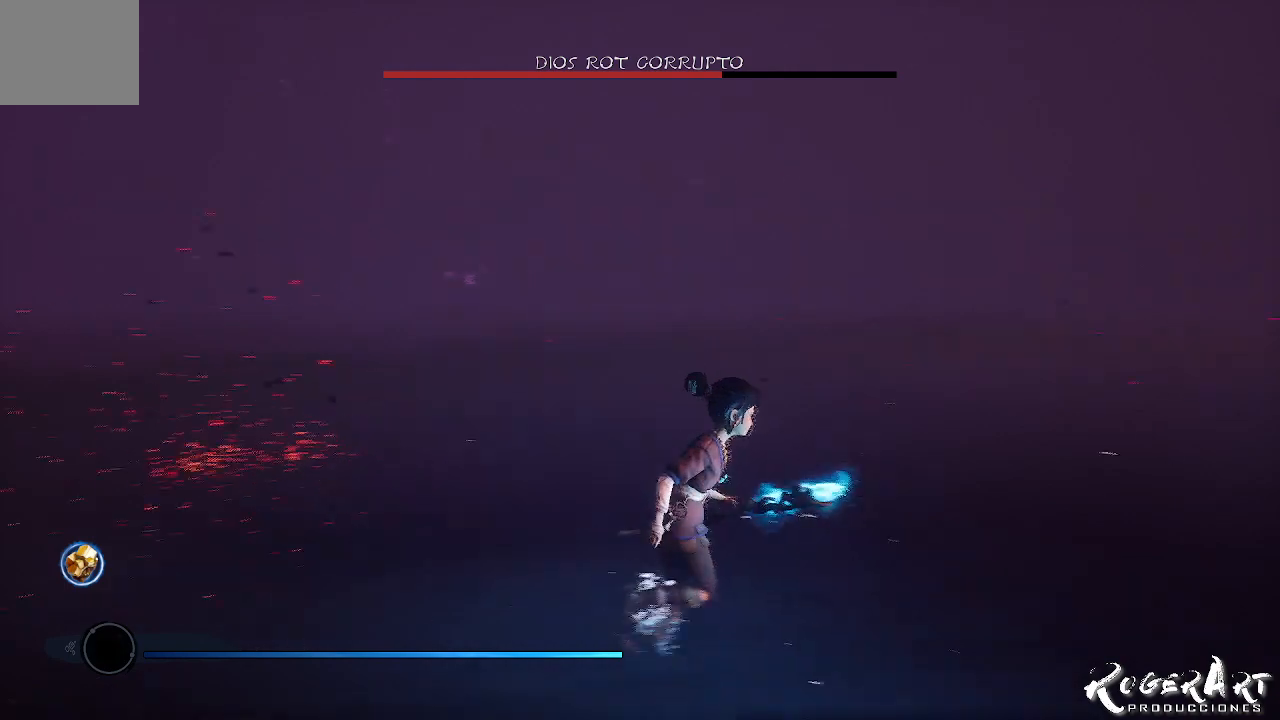
{"dt_ms": 500, "buttons": [], "left_stick": "up-right", "right_stick": "right", "events": [[167, "left_stick", "up-right"]]}
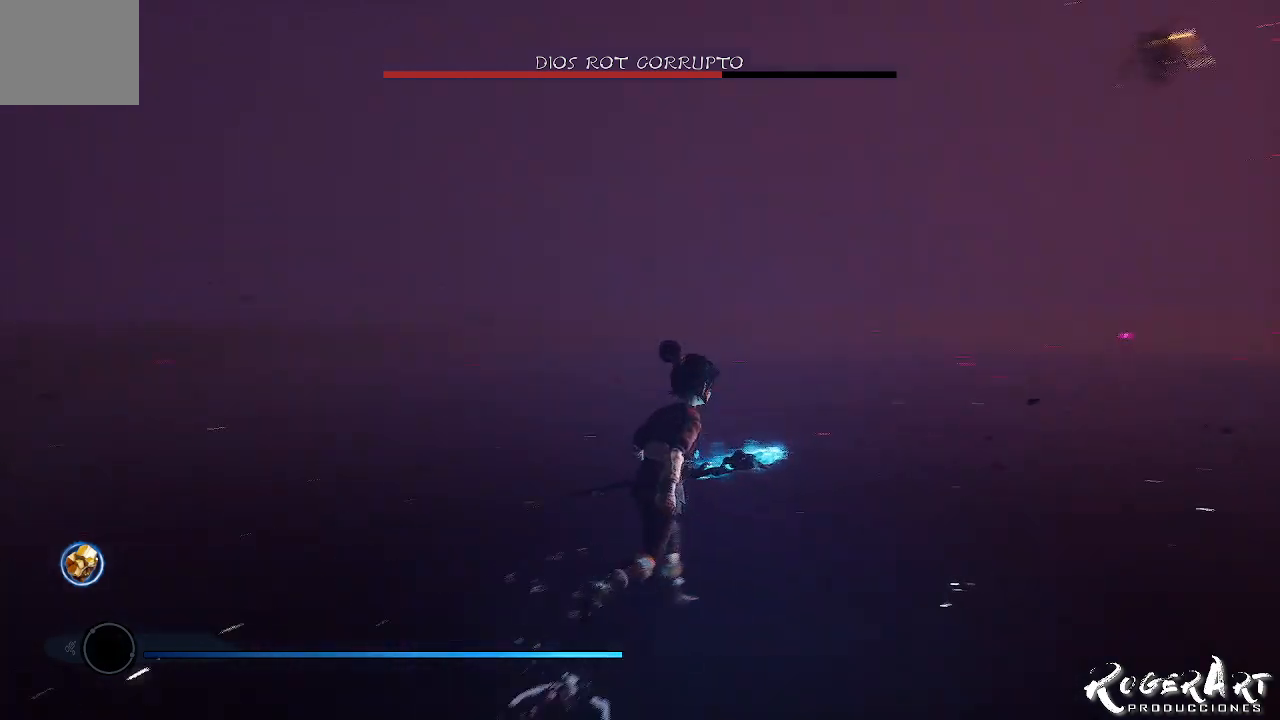
{"dt_ms": 500, "buttons": [], "left_stick": "center", "right_stick": "center", "events": [[300, "right_stick", "center"], [433, "left_stick", "center"]]}
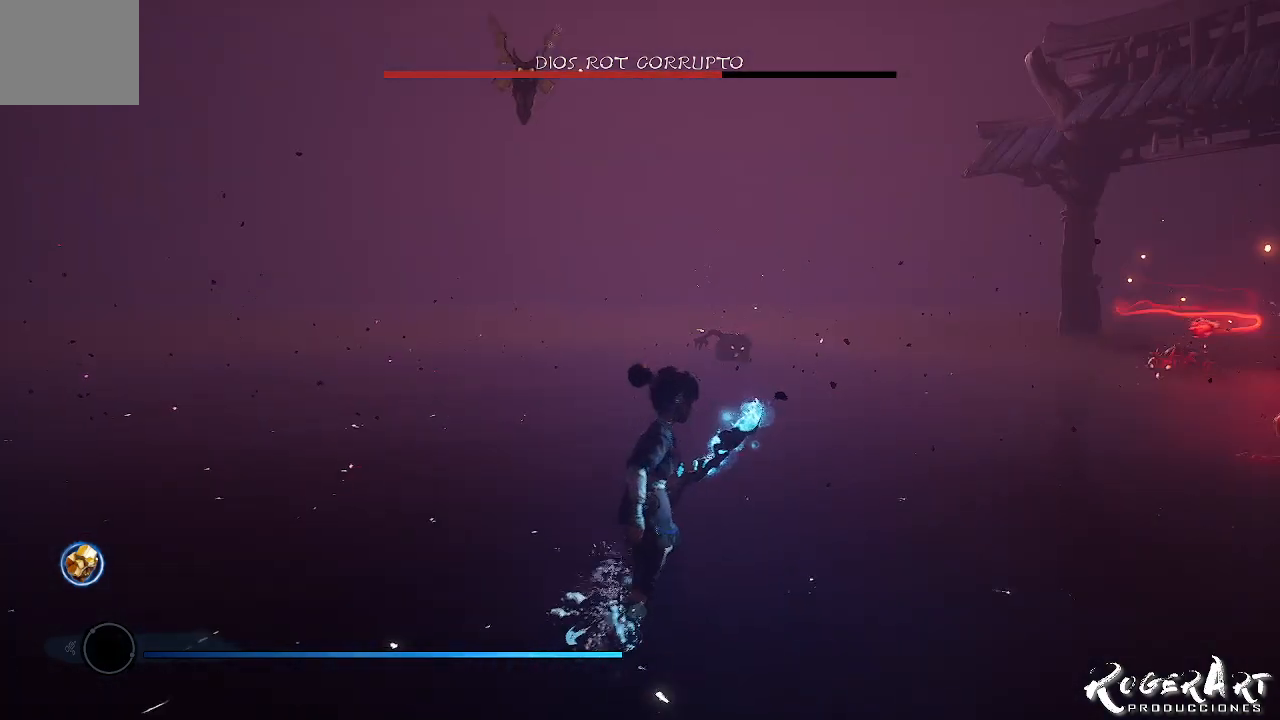
{"dt_ms": 1000, "buttons": [], "left_stick": "left", "right_stick": "center", "events": [[133, "left_stick", "down"], [233, "right_stick", "left"], [267, "left_stick", "down-left"], [400, "left_stick", "center"], [400, "right_stick", "center"], [567, "CROSS", "down"], [667, "CROSS", "up"], [767, "CROSS", "down"], [767, "left_stick", "left"], [900, "CROSS", "up"]]}
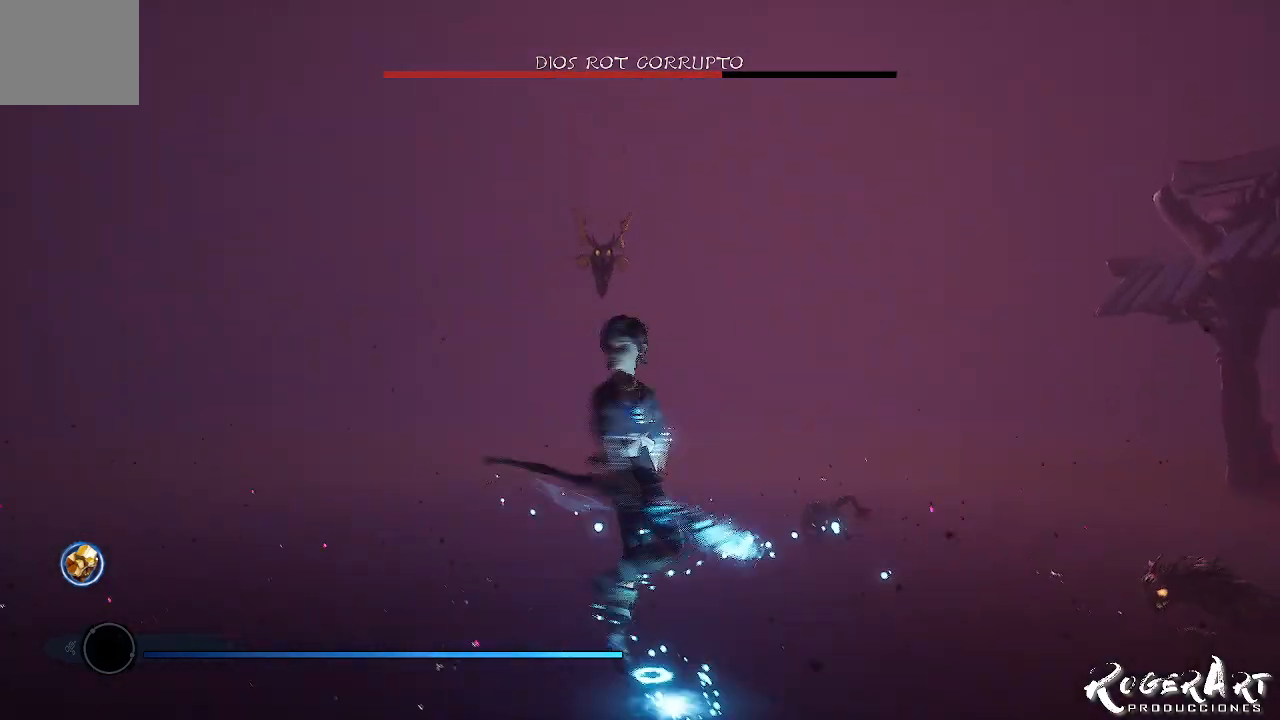
{"dt_ms": 500, "buttons": ["L2", "R1"], "left_stick": "center", "right_stick": "left", "events": [[67, "L2", "down"], [100, "left_stick", "center"], [133, "R1", "down"], [367, "right_stick", "left"]]}
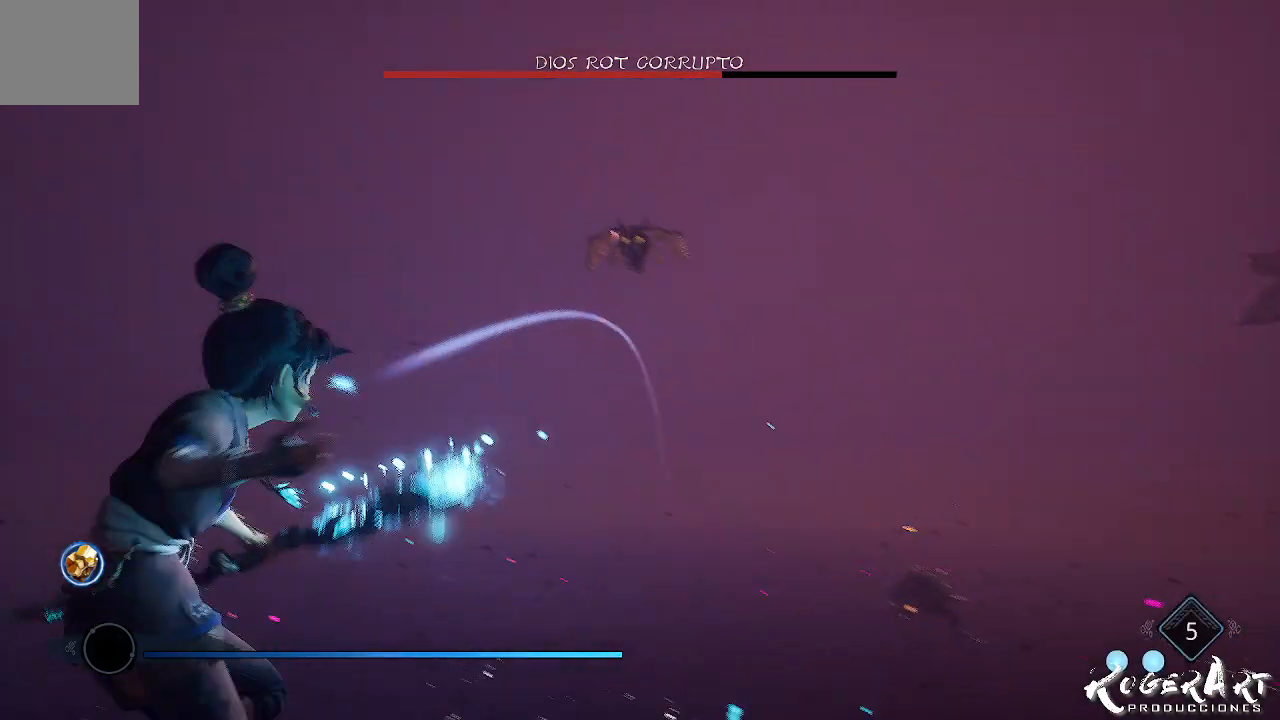
{"dt_ms": 500, "buttons": ["L2", "R1"], "left_stick": "center", "right_stick": "right", "events": [[33, "right_stick", "center"], [100, "right_stick", "right"], [267, "right_stick", "center"], [433, "right_stick", "right"]]}
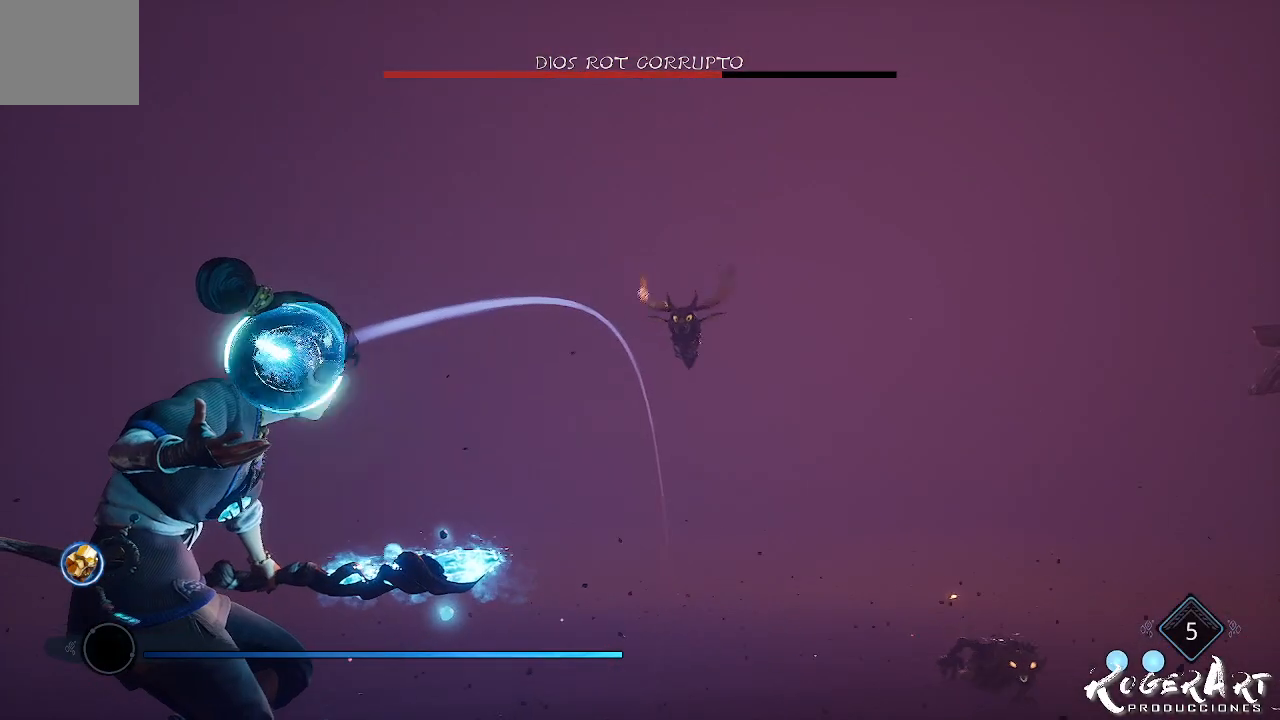
{"dt_ms": 500, "buttons": ["L2"], "left_stick": "center", "right_stick": "center", "events": [[400, "R1", "up"], [467, "right_stick", "center"]]}
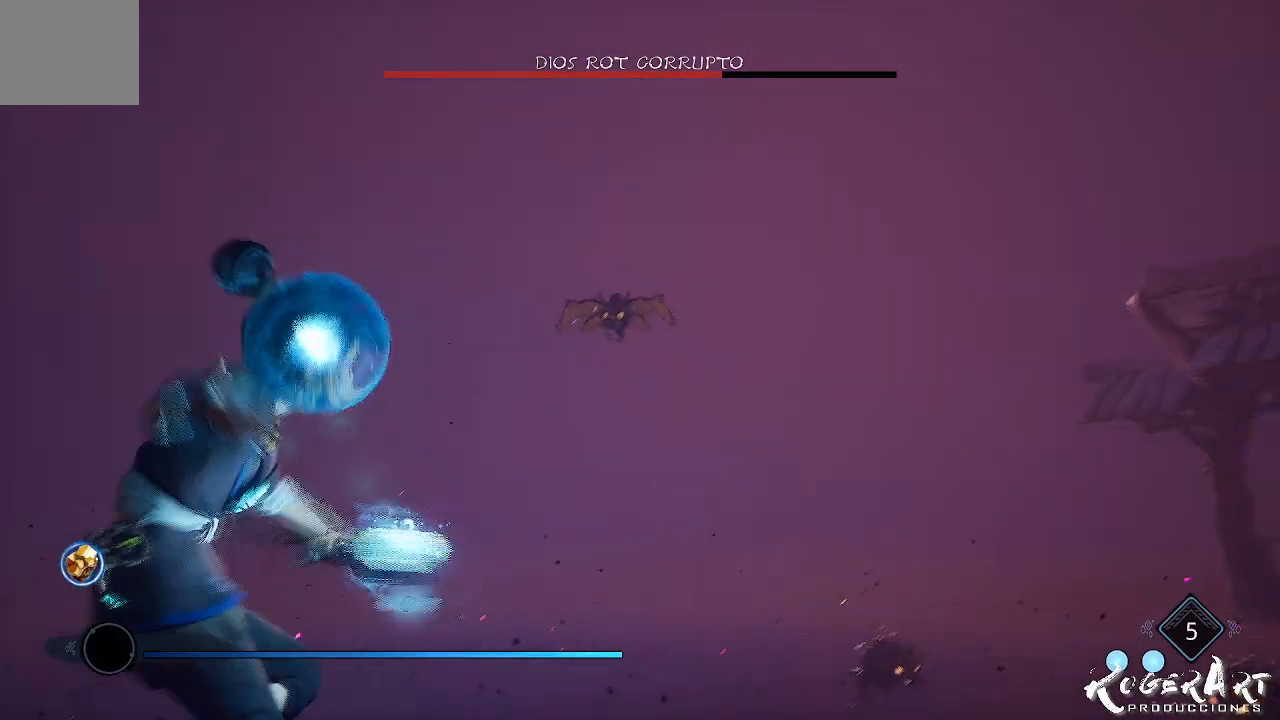
{"dt_ms": 500, "buttons": ["CIRCLE"], "left_stick": "down-left", "right_stick": "center", "events": [[67, "L2", "up"], [167, "left_stick", "down"], [233, "left_stick", "down-left"], [433, "CIRCLE", "down"]]}
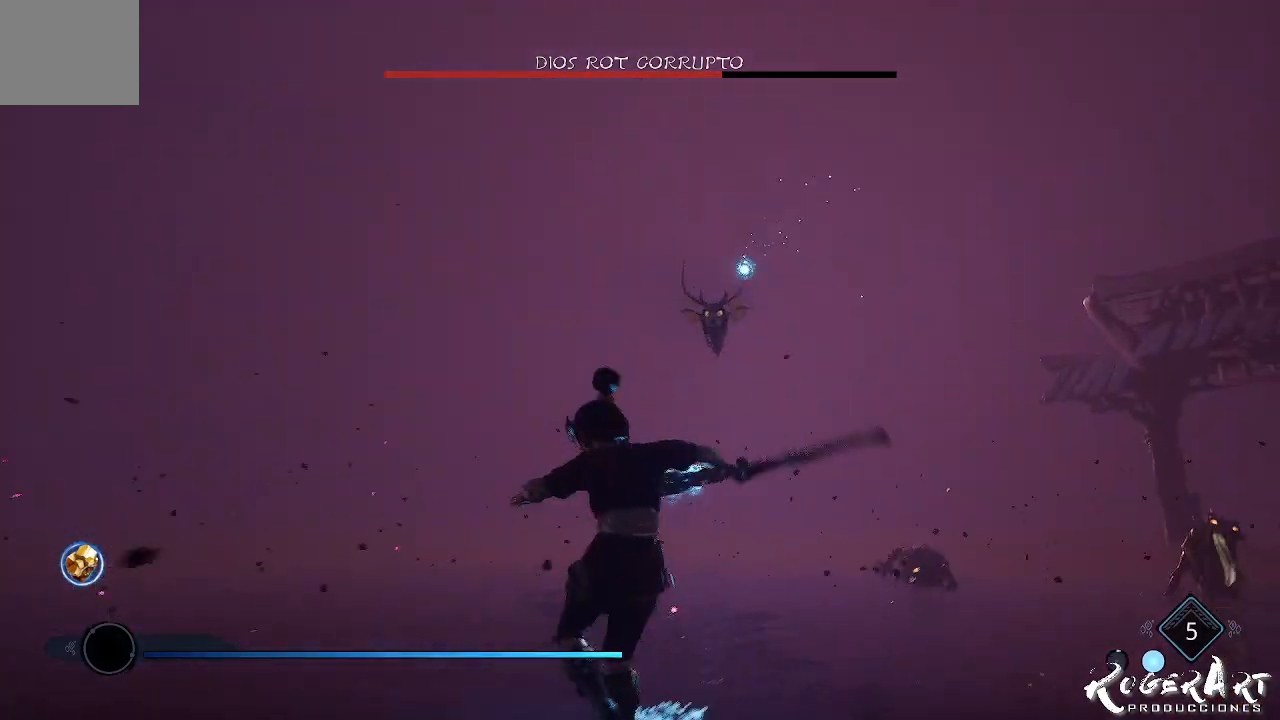
{"dt_ms": 500, "buttons": [], "left_stick": "down-left", "right_stick": "right", "events": [[67, "CIRCLE", "up"], [167, "right_stick", "right"]]}
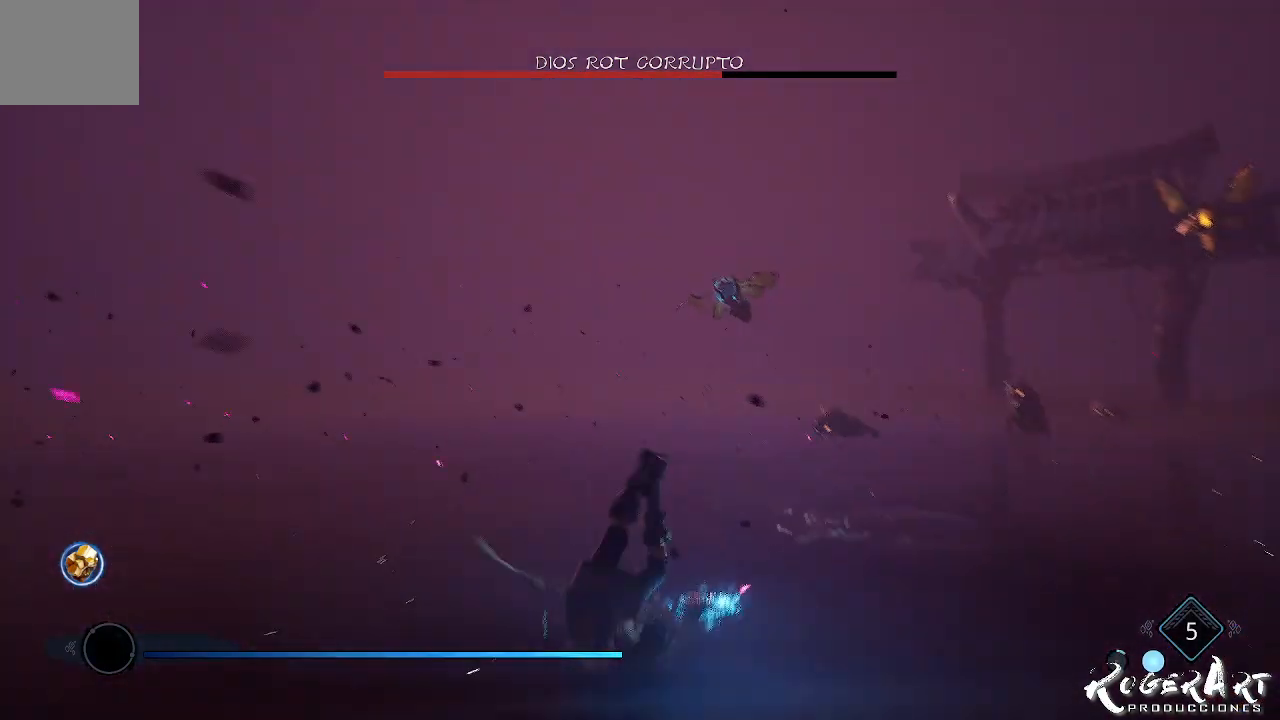
{"dt_ms": 500, "buttons": [], "left_stick": "up-left", "right_stick": "right", "events": [[200, "right_stick", "center"], [333, "left_stick", "up-left"], [367, "right_stick", "right"]]}
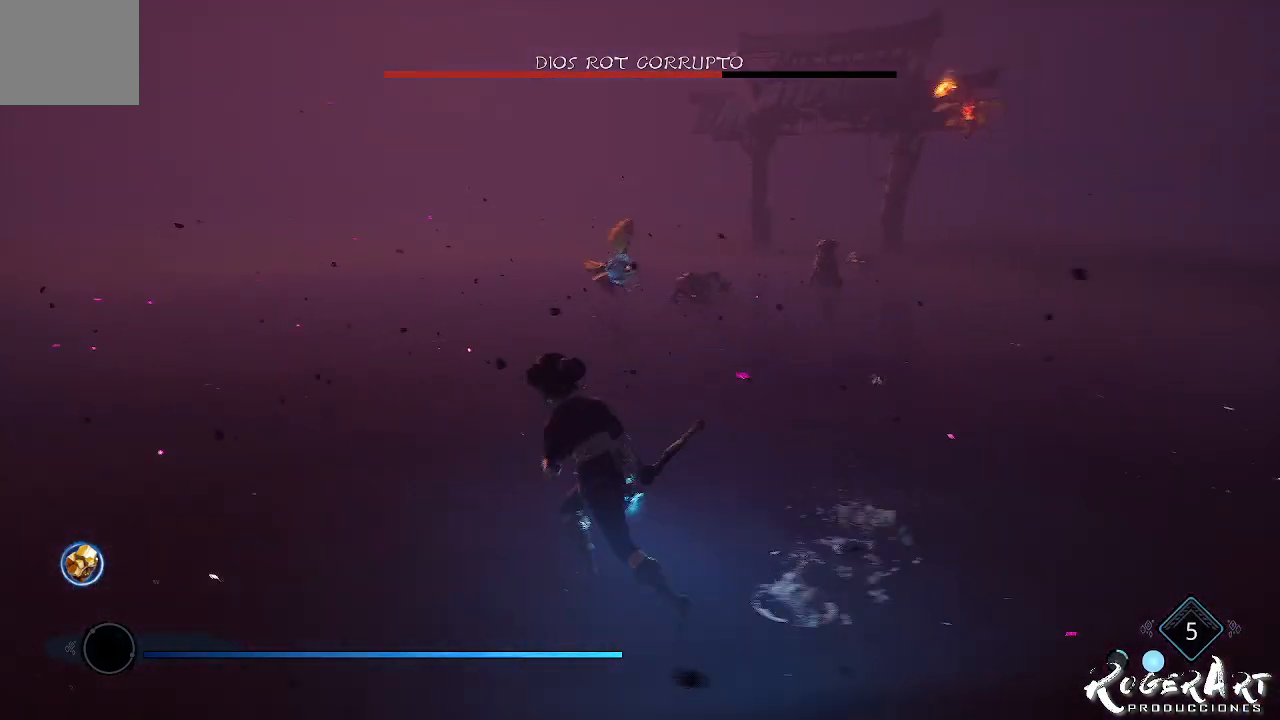
{"dt_ms": 500, "buttons": [], "left_stick": "center", "right_stick": "center", "events": [[67, "right_stick", "center"], [100, "left_stick", "left"], [333, "left_stick", "center"], [367, "CROSS", "down"], [467, "CROSS", "up"]]}
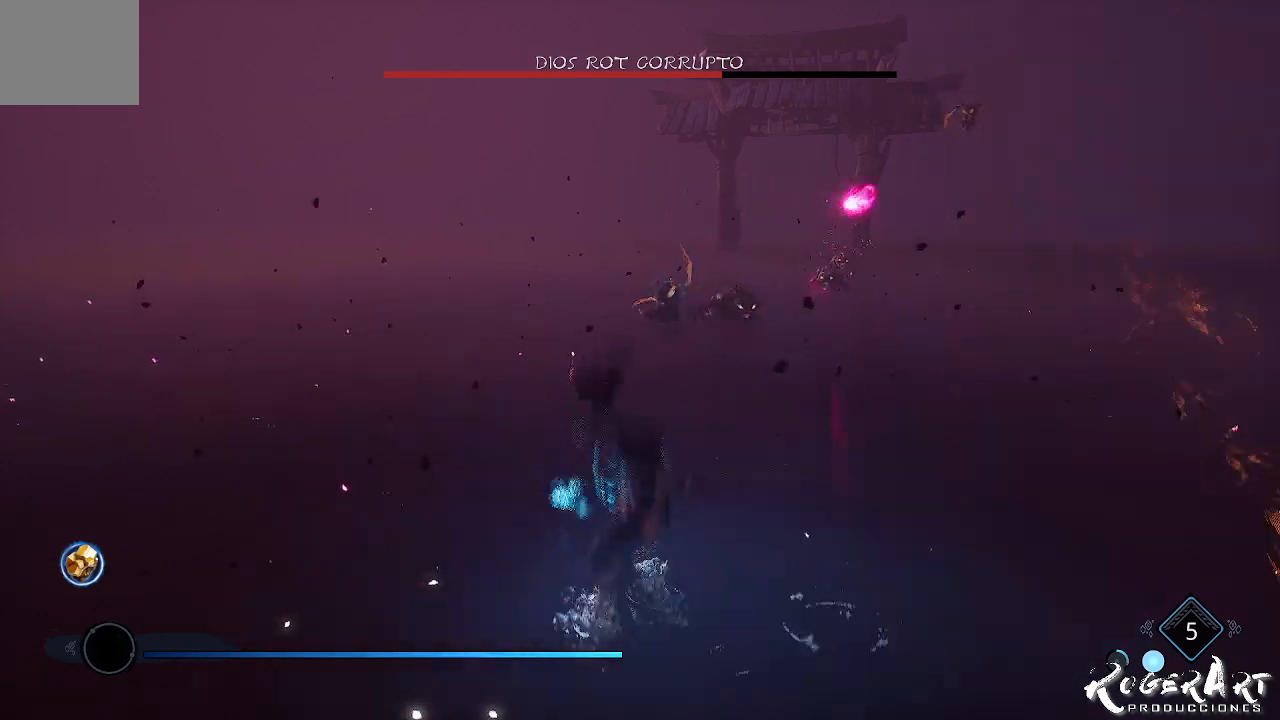
{"dt_ms": 500, "buttons": ["L2", "R2"], "left_stick": "center", "right_stick": "center", "events": [[33, "CROSS", "down"], [100, "CROSS", "up"], [100, "L2", "down"], [200, "R2", "down"]]}
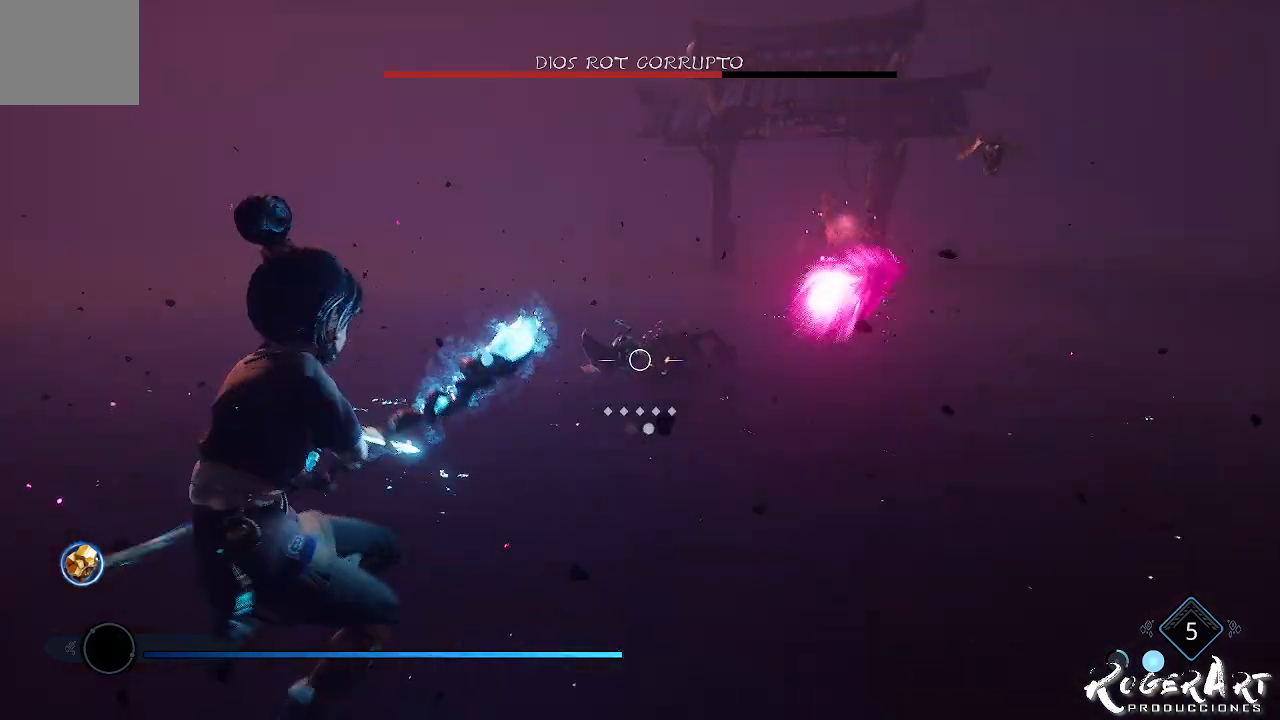
{"dt_ms": 1000, "buttons": [], "left_stick": "left", "right_stick": "center", "events": [[133, "right_stick", "left"], [333, "R2", "up"], [400, "L2", "up"], [533, "left_stick", "left"], [600, "left_stick", "up-left"], [667, "CIRCLE", "down"], [767, "CIRCLE", "up"], [833, "CIRCLE", "down"], [867, "right_stick", "center"], [933, "CIRCLE", "up"], [933, "left_stick", "left"]]}
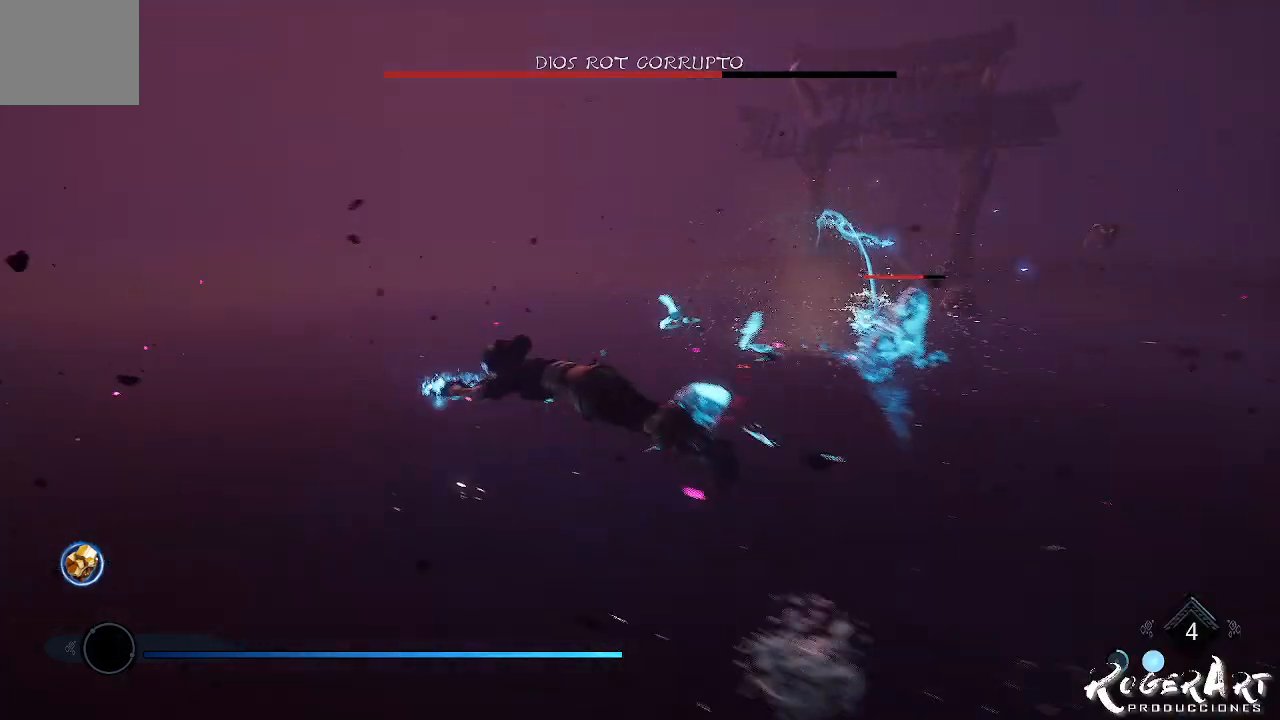
{"dt_ms": 500, "buttons": [], "left_stick": "left", "right_stick": "right", "events": [[67, "right_stick", "right"]]}
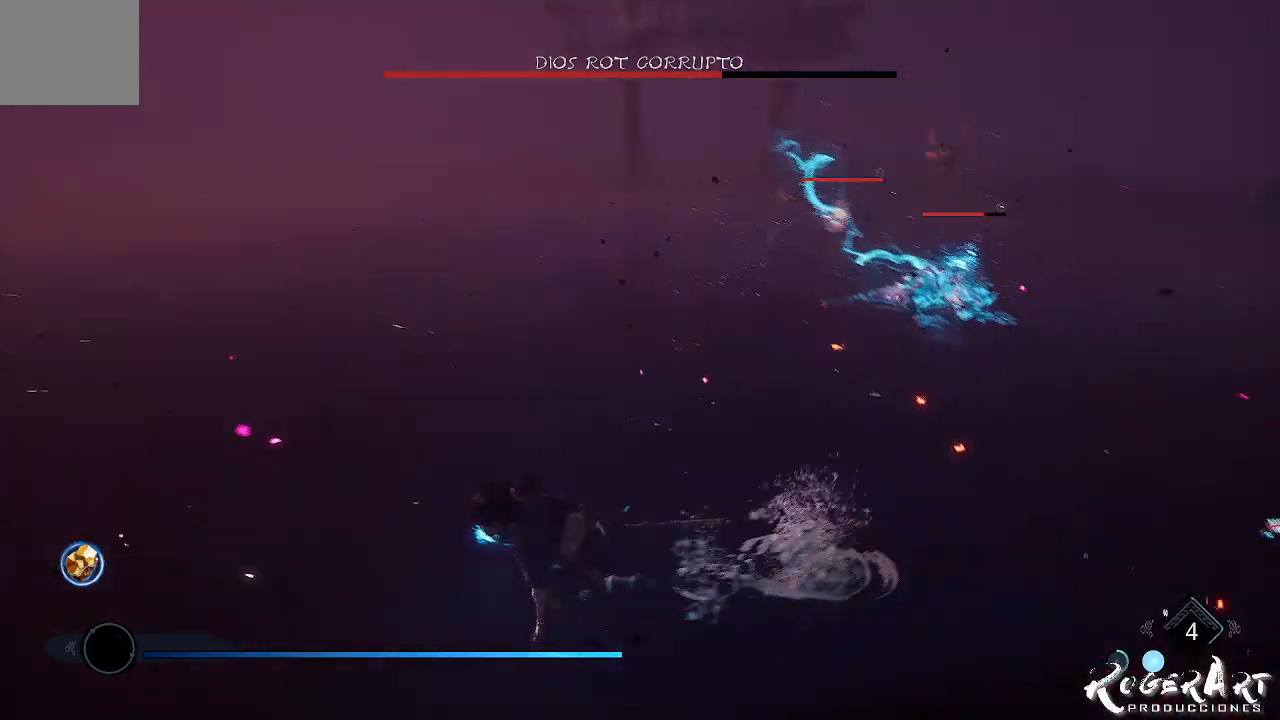
{"dt_ms": 500, "buttons": ["CROSS"], "left_stick": "center", "right_stick": "center", "events": [[33, "left_stick", "down-left"], [300, "left_stick", "up-left"], [300, "right_stick", "center"], [400, "CROSS", "down"], [400, "left_stick", "center"]]}
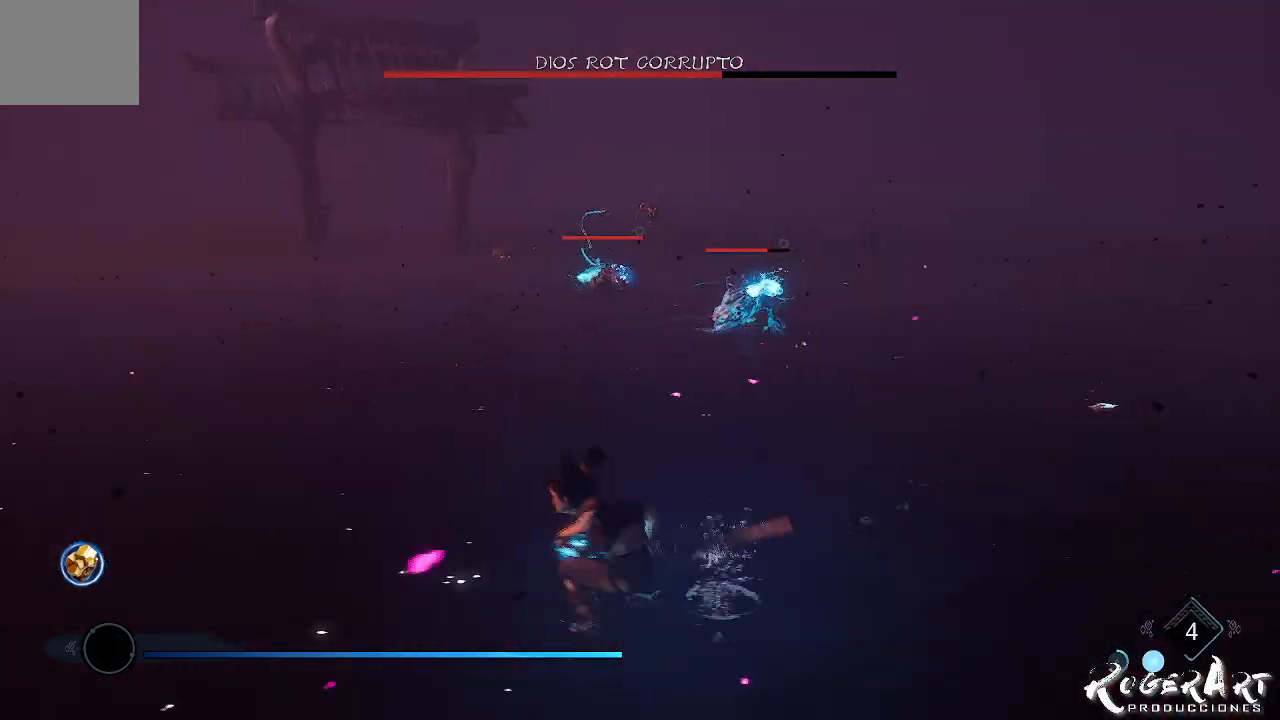
{"dt_ms": 500, "buttons": ["L2", "R1"], "left_stick": "center", "right_stick": "center", "events": [[33, "CROSS", "up"], [167, "CROSS", "down"], [367, "CROSS", "up"], [400, "L2", "down"], [500, "R1", "down"]]}
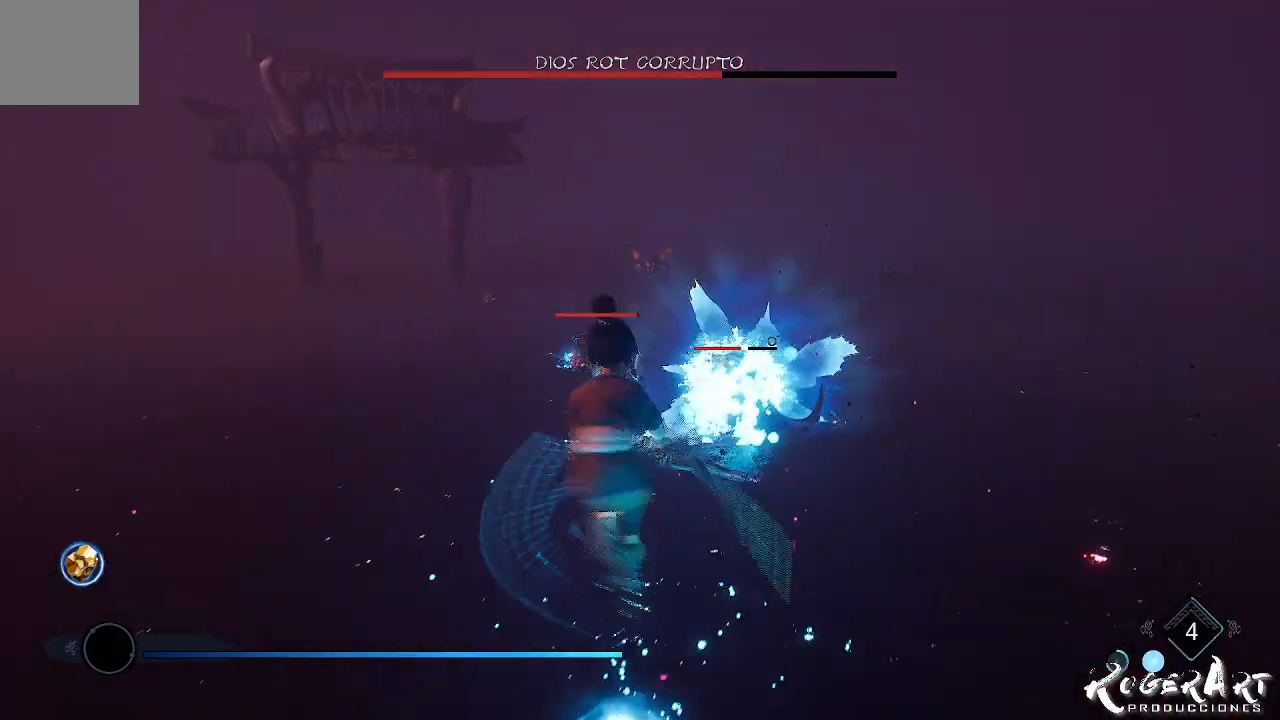
{"dt_ms": 500, "buttons": ["L2", "R1"], "left_stick": "center", "right_stick": "center", "events": []}